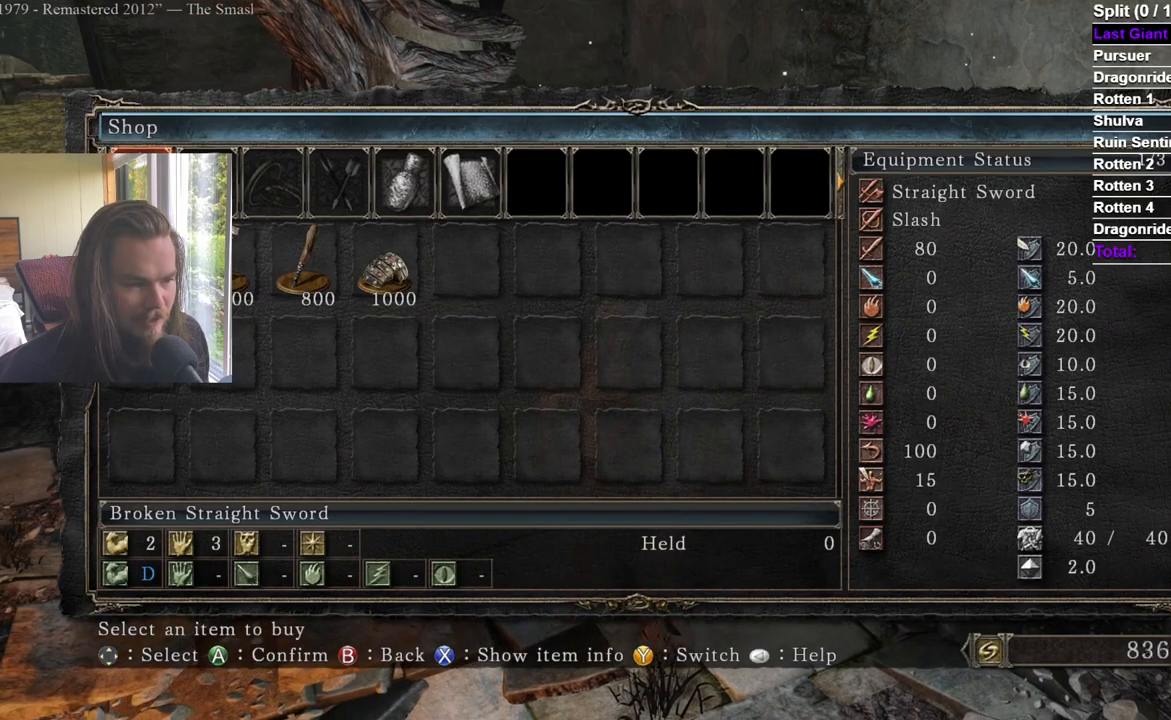
Gameplay with a controller (Xbox layout); each line is a JSON object with the inputs held at the frame after it. "events" lists button and stick changes between this image and that frame as [ms after this image, input, new state], when the widget could be followed in between. Not read: DPAD_RIGHT.
{"buttons": [], "left_stick": "center", "right_stick": "center", "events": []}
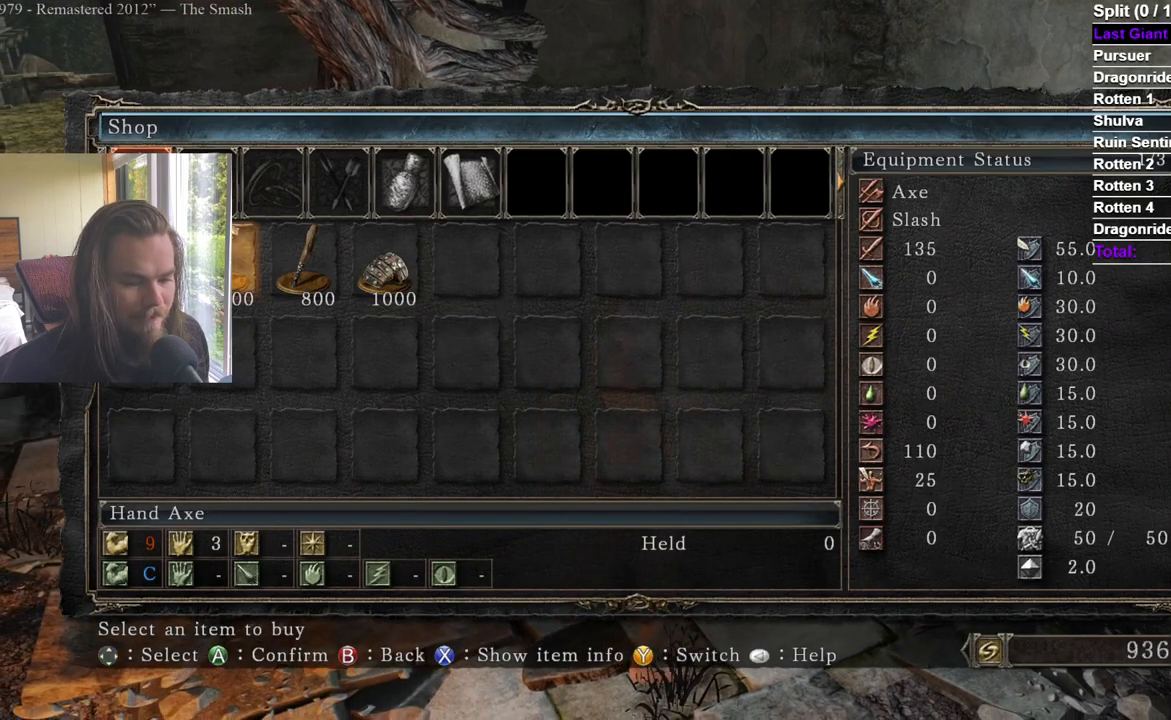
{"buttons": [], "left_stick": "center", "right_stick": "center", "events": []}
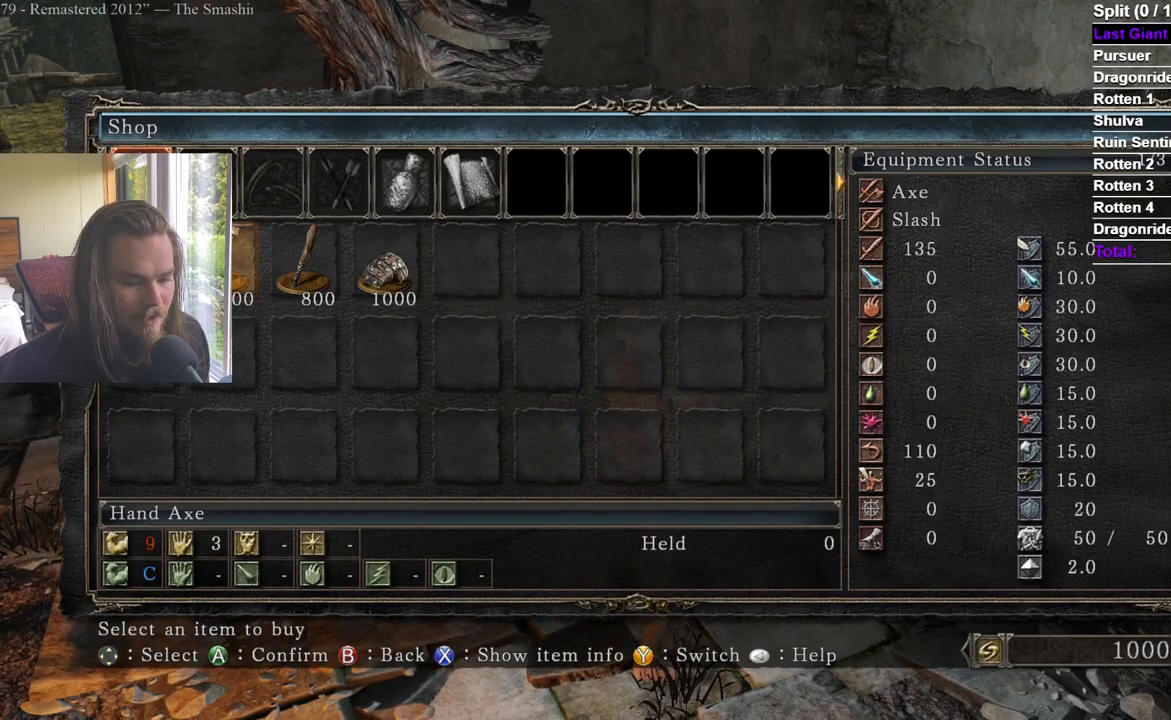
{"buttons": [], "left_stick": "center", "right_stick": "center", "events": []}
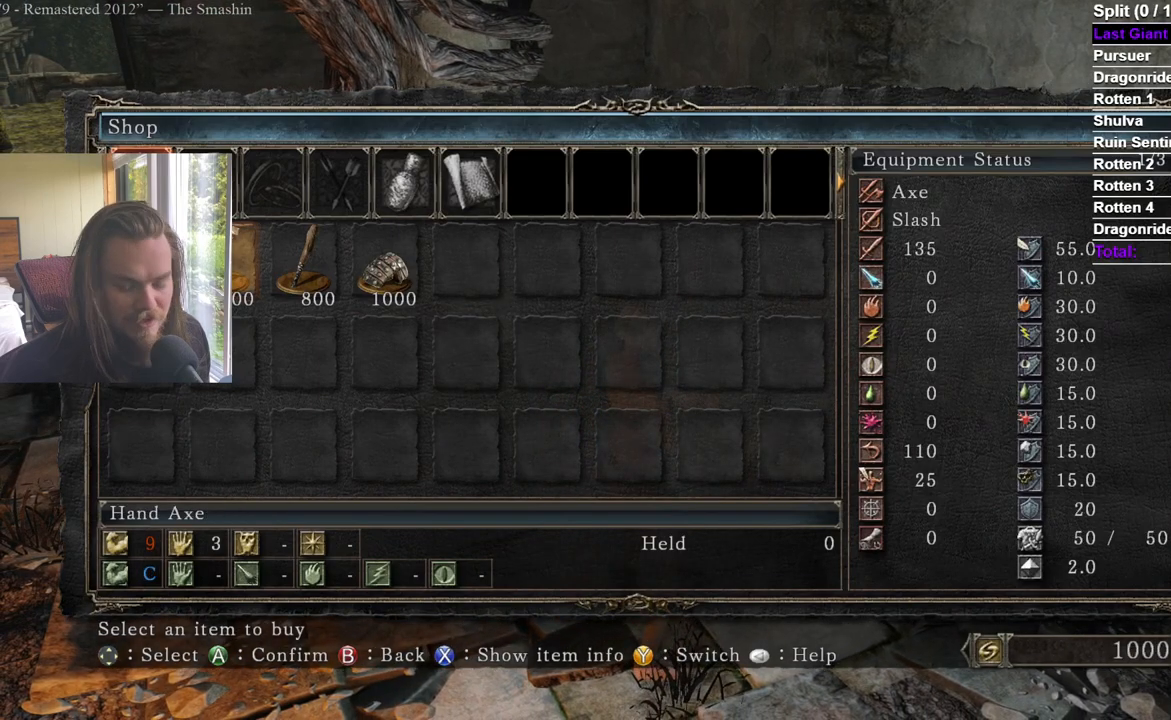
{"buttons": [], "left_stick": "center", "right_stick": "center", "events": []}
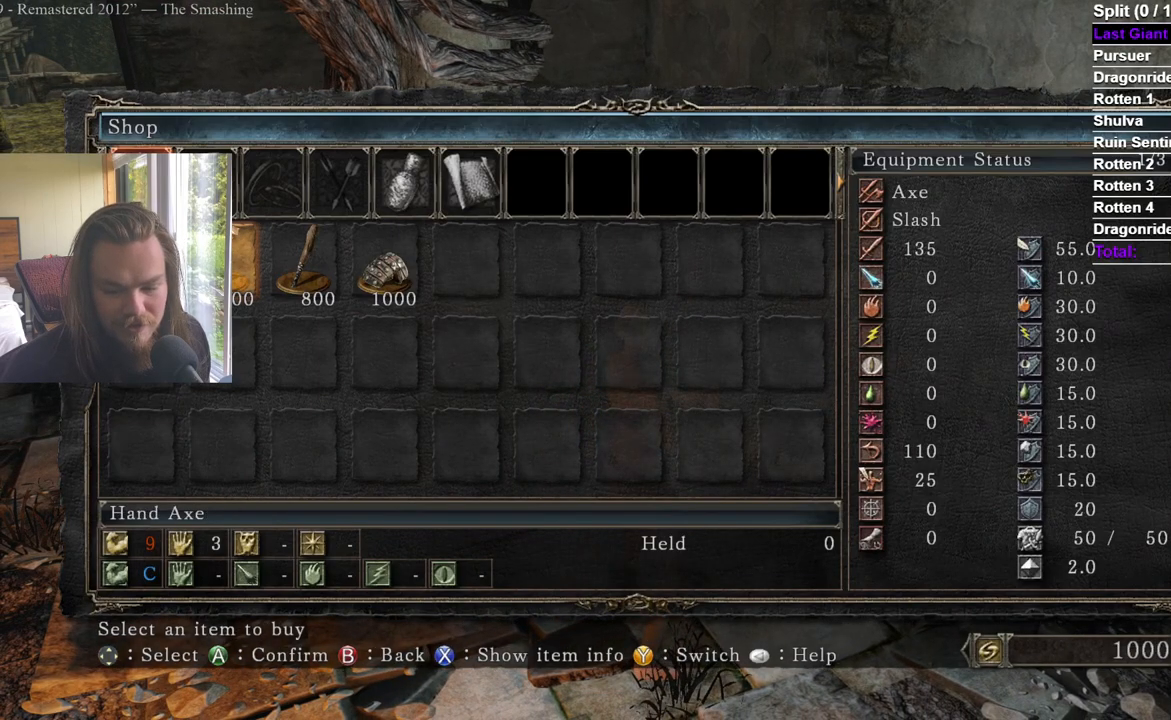
{"buttons": ["B"], "left_stick": "center", "right_stick": "center", "events": [[383, "B", "down"]]}
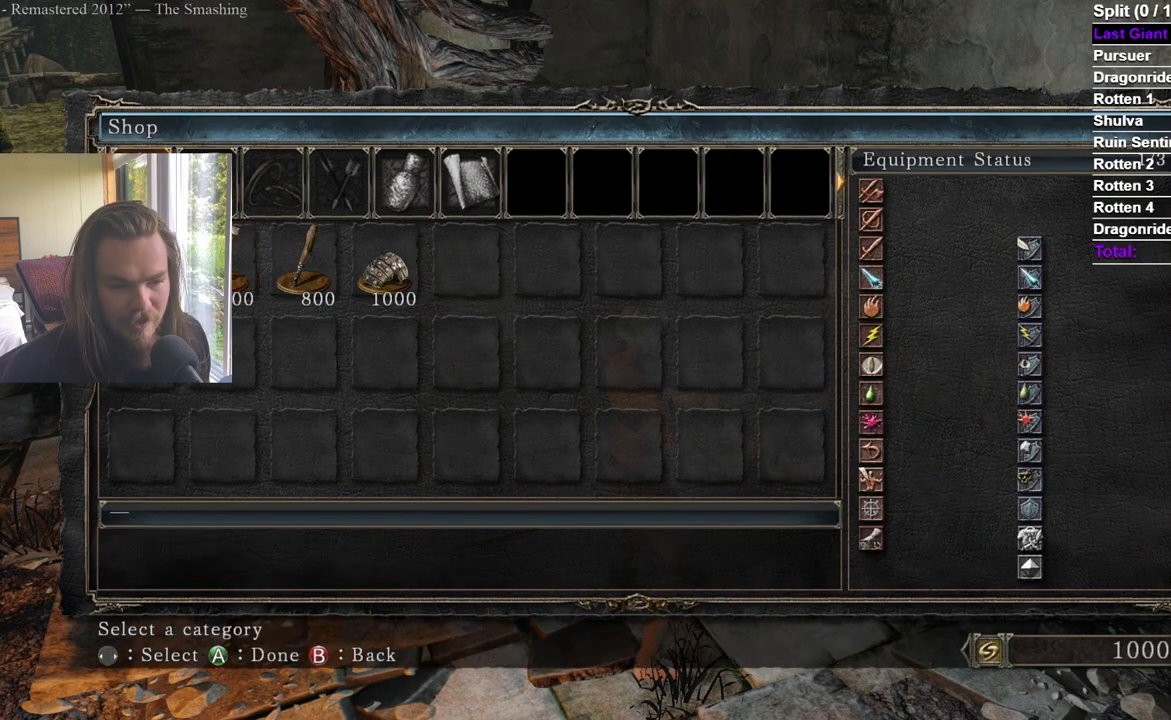
{"buttons": [], "left_stick": "center", "right_stick": "center", "events": [[17, "B", "up"], [133, "B", "down"], [267, "B", "up"], [367, "B", "down"], [467, "B", "up"]]}